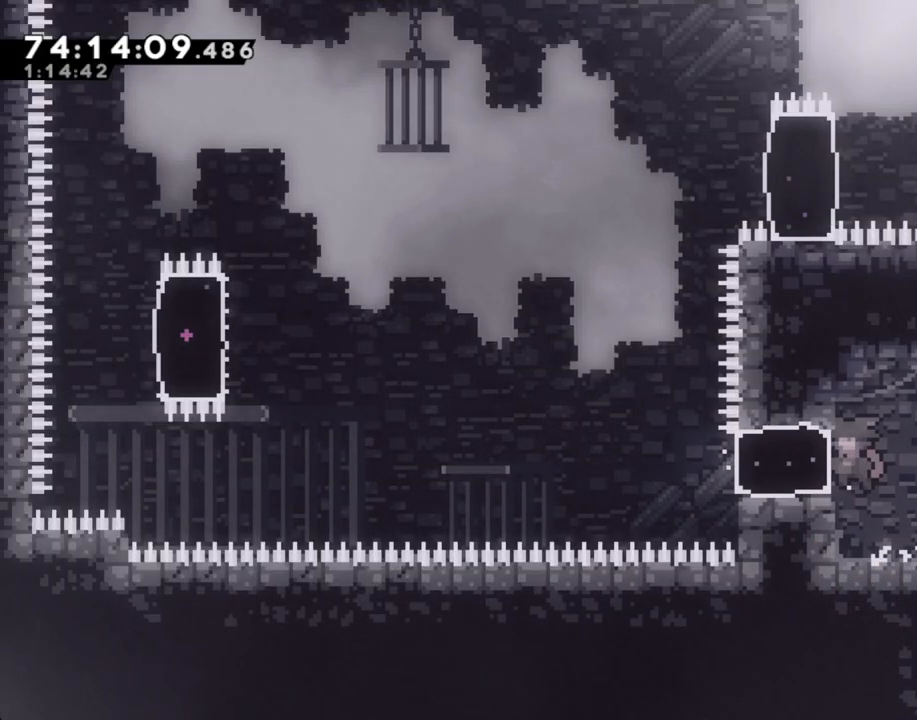
Gameplay with a controller (Nintendo layout); each line is a JSON object with the inputs held at the frame after it. "events" lists button and stick changes between this image and that frame as [ms after this image, input, new state], when the widget could be followed in between. Not read: L1 L3 R1 R3.
{"buttons": ["X"], "left_stick": "right", "right_stick": "center", "events": [[34, "X", "down"], [185, "X", "up"], [269, "left_stick", "right"], [336, "X", "down"]]}
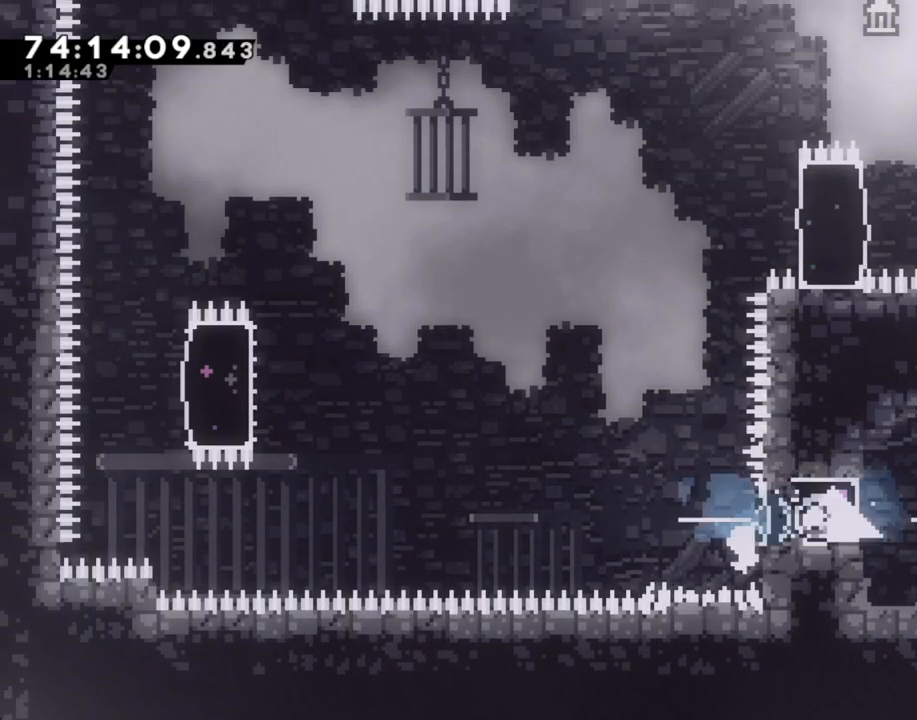
{"buttons": ["A"], "left_stick": "left", "right_stick": "center", "events": [[34, "X", "up"], [67, "left_stick", "center"], [201, "left_stick", "left"], [436, "A", "down"]]}
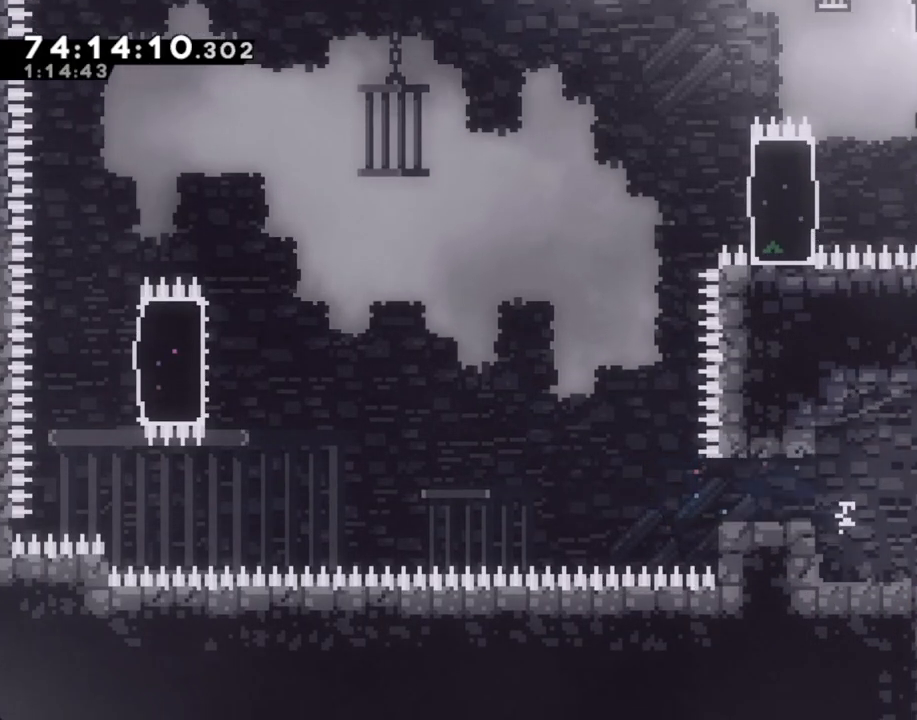
{"buttons": ["A"], "left_stick": "left", "right_stick": "center", "events": []}
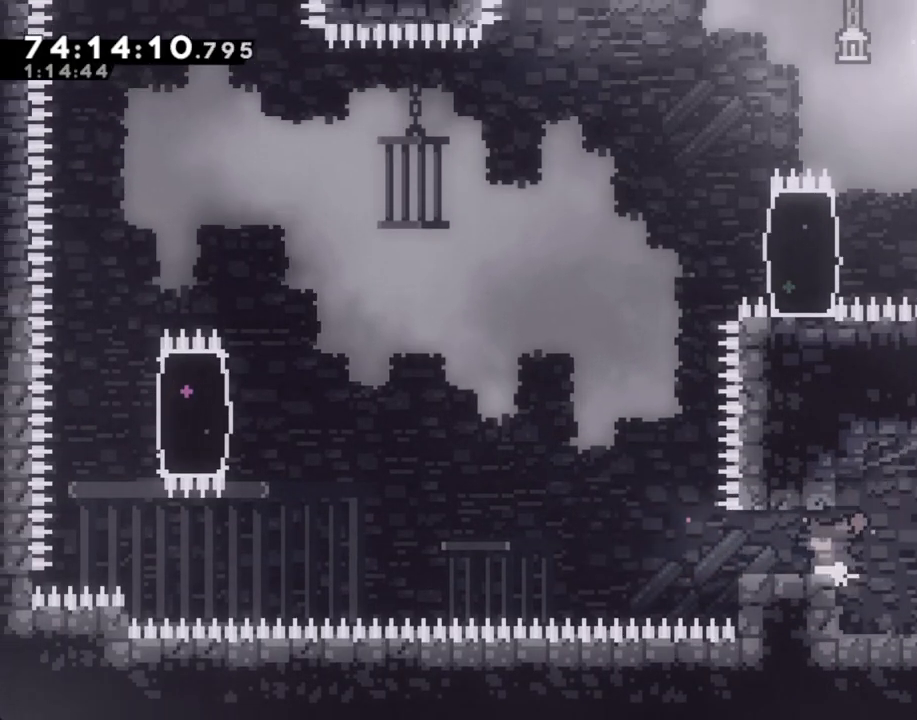
{"buttons": ["A"], "left_stick": "down-left", "right_stick": "center", "events": [[100, "A", "up"], [117, "left_stick", "center"], [284, "left_stick", "down-left"], [318, "X", "down"], [418, "X", "up"], [485, "A", "down"]]}
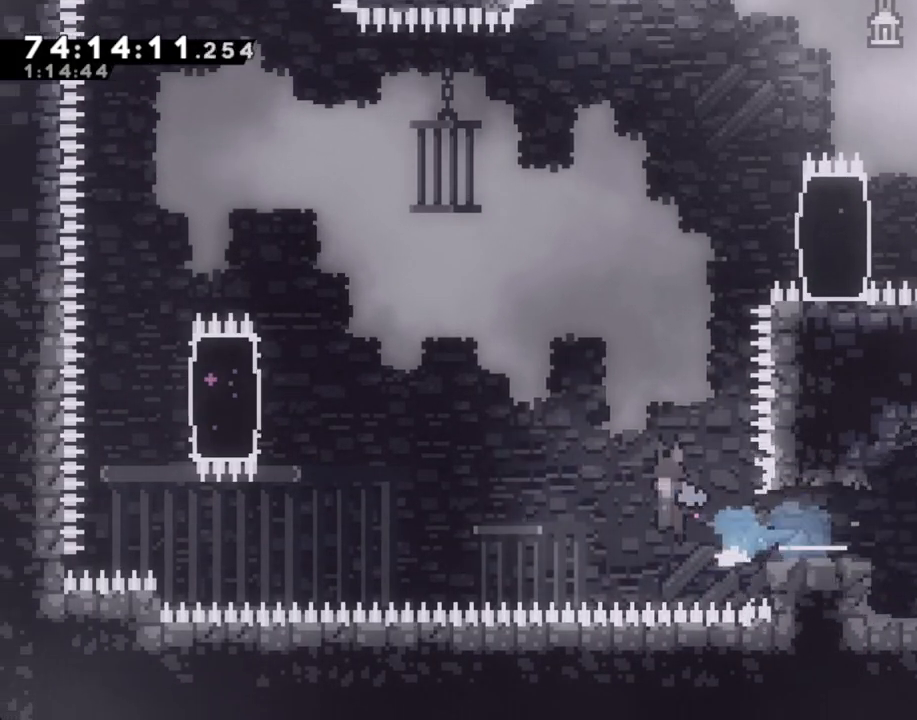
{"buttons": ["R2"], "left_stick": "left", "right_stick": "center", "events": [[34, "left_stick", "left"], [302, "A", "up"], [453, "R2", "down"]]}
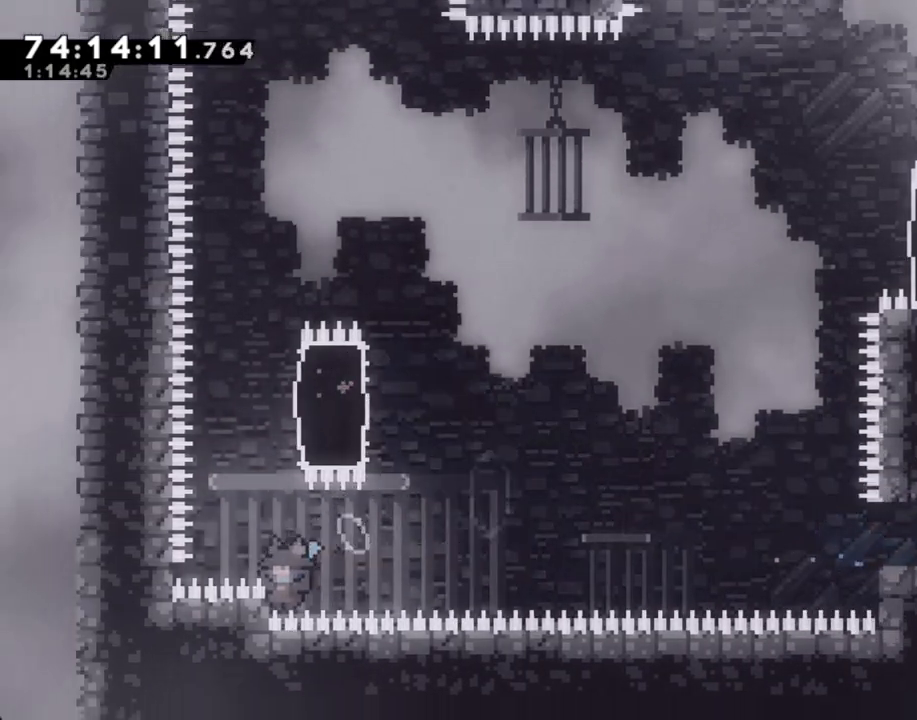
{"buttons": ["R2"], "left_stick": "up-left", "right_stick": "center", "events": [[134, "left_stick", "center"], [352, "left_stick", "up-left"]]}
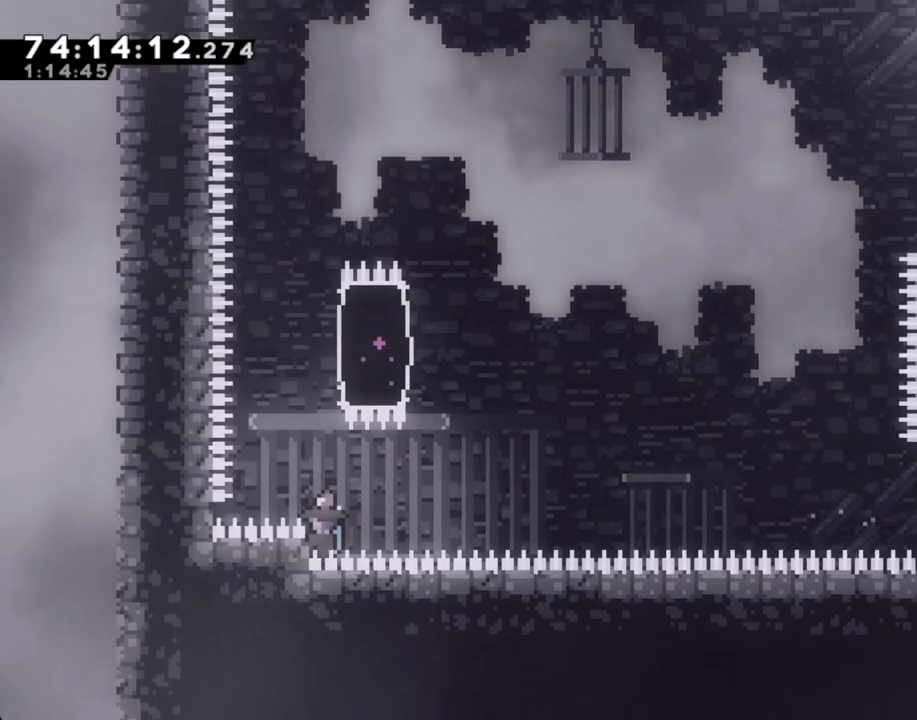
{"buttons": ["R2"], "left_stick": "center", "right_stick": "center", "events": [[101, "left_stick", "center"]]}
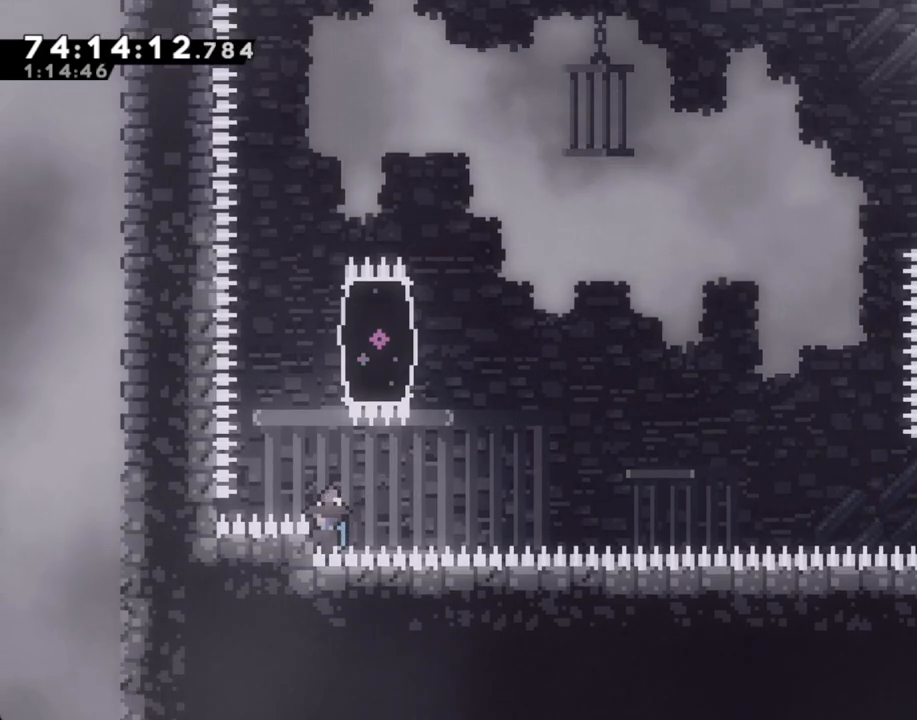
{"buttons": ["R2"], "left_stick": "center", "right_stick": "center", "events": [[268, "A", "down"], [352, "A", "up"]]}
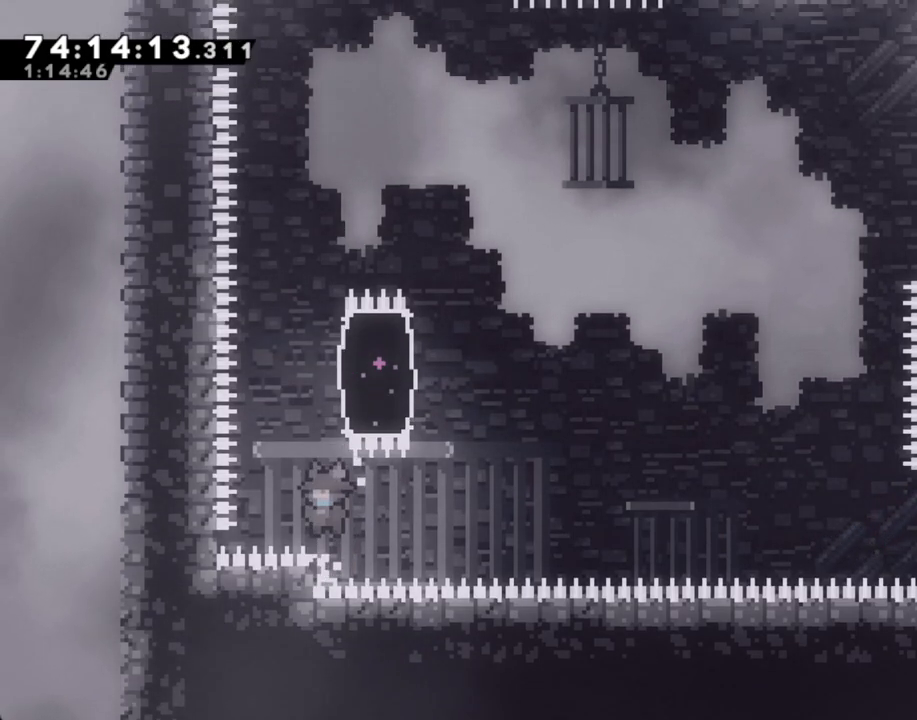
{"buttons": ["A", "R2"], "left_stick": "up-right", "right_stick": "center", "events": [[100, "A", "down"], [419, "left_stick", "up-right"]]}
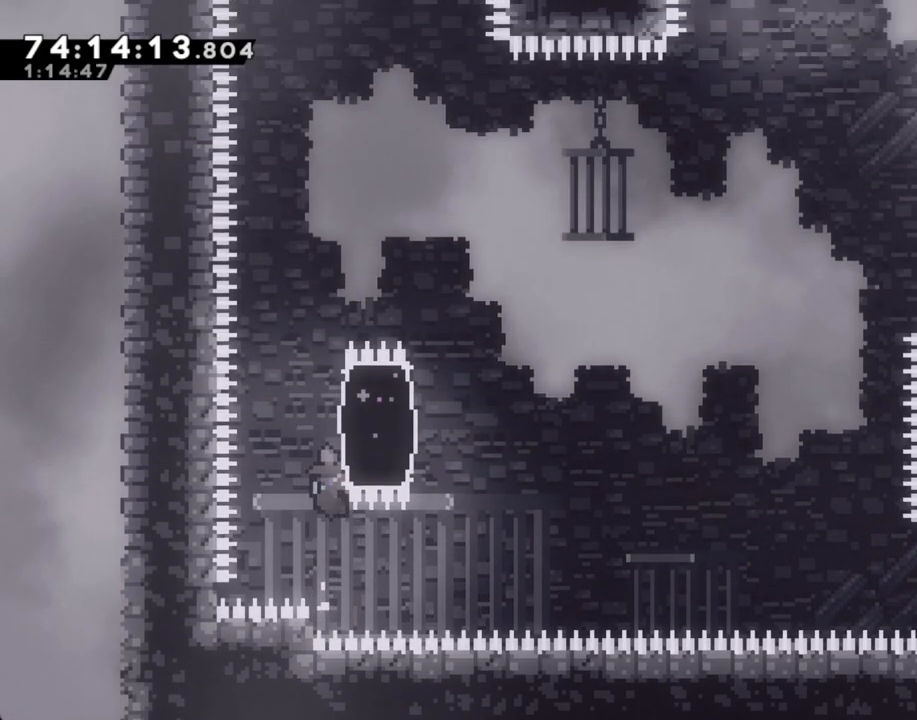
{"buttons": ["R2"], "left_stick": "up", "right_stick": "center", "events": [[83, "A", "up"], [83, "left_stick", "up"]]}
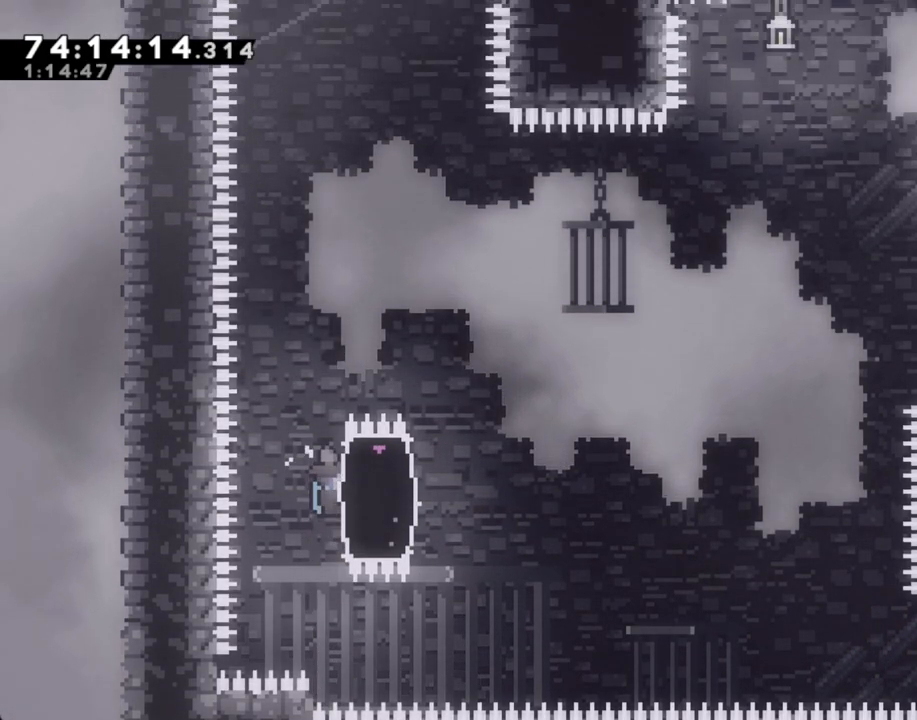
{"buttons": ["R2"], "left_stick": "center", "right_stick": "center", "events": [[453, "left_stick", "center"]]}
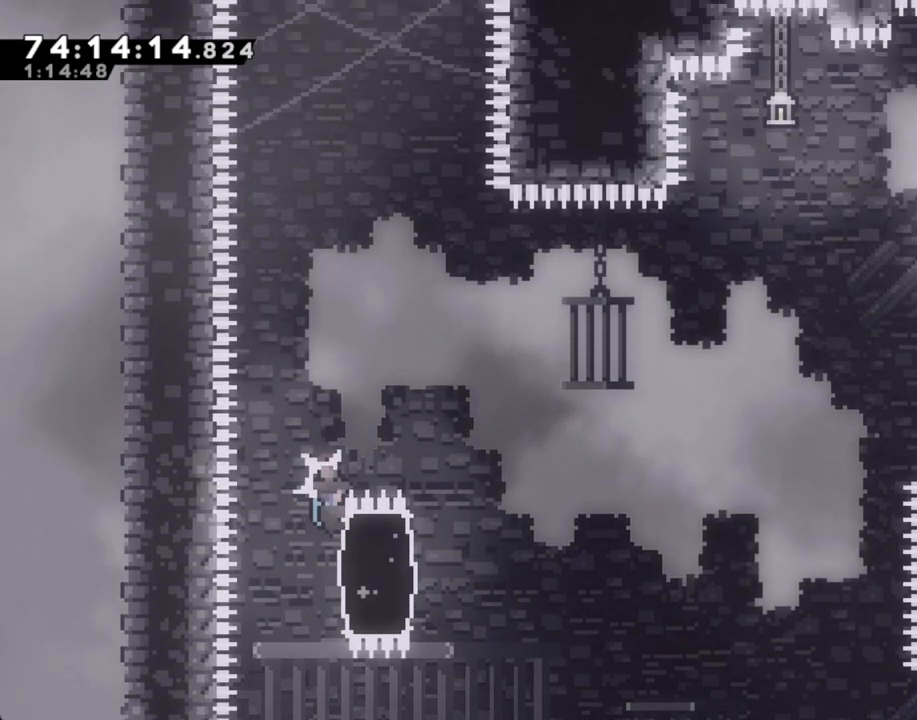
{"buttons": ["R2"], "left_stick": "center", "right_stick": "center", "events": []}
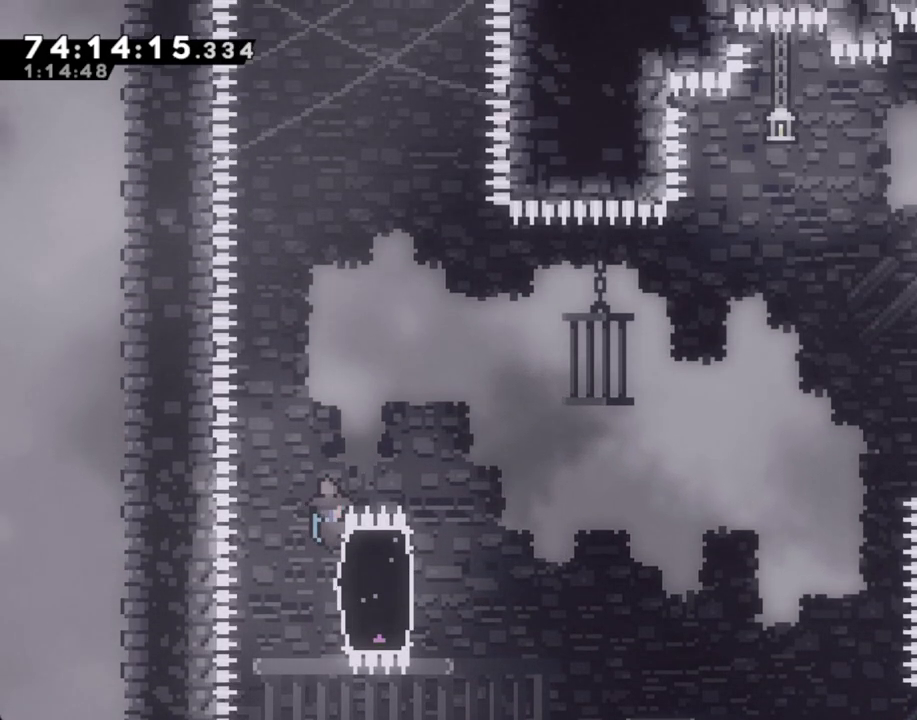
{"buttons": ["R2"], "left_stick": "center", "right_stick": "center", "events": []}
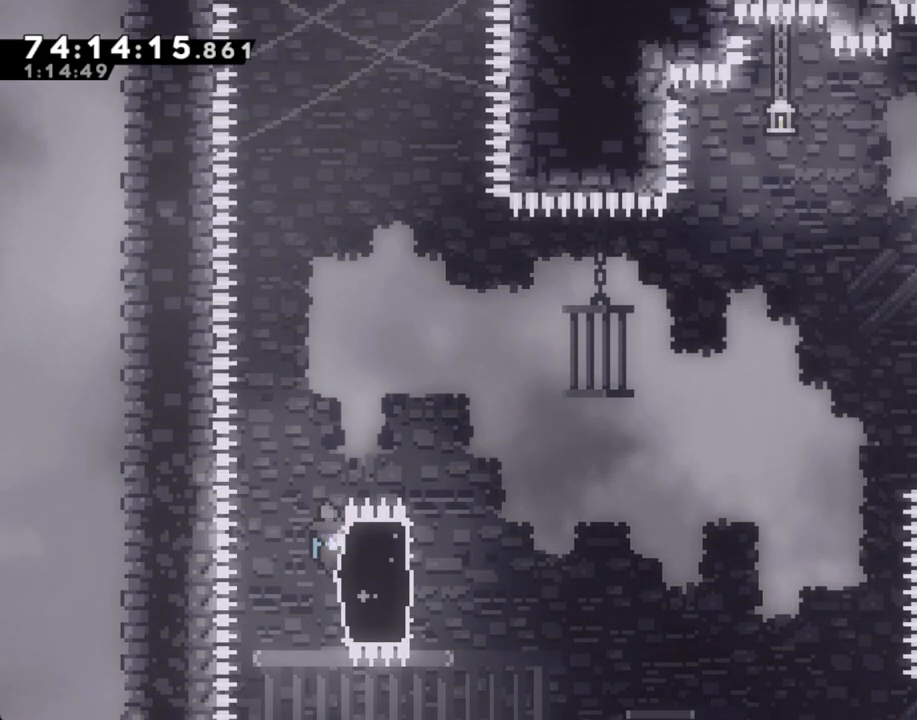
{"buttons": [], "left_stick": "left", "right_stick": "center", "events": [[67, "R2", "up"], [402, "left_stick", "left"]]}
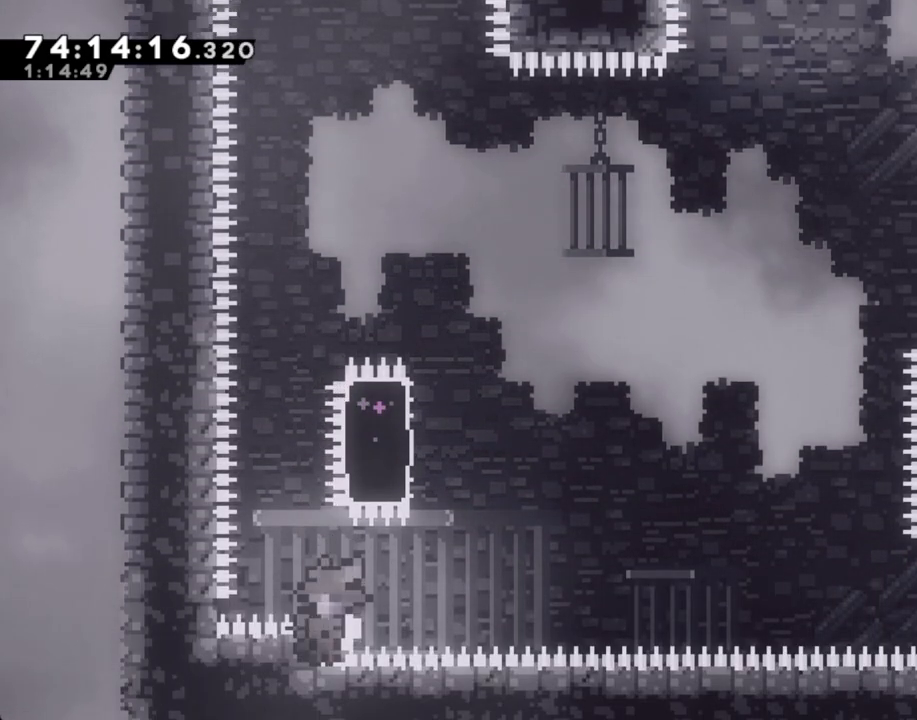
{"buttons": [], "left_stick": "center", "right_stick": "center", "events": [[83, "A", "down"], [83, "left_stick", "center"], [201, "A", "up"], [285, "A", "down"], [385, "A", "up"]]}